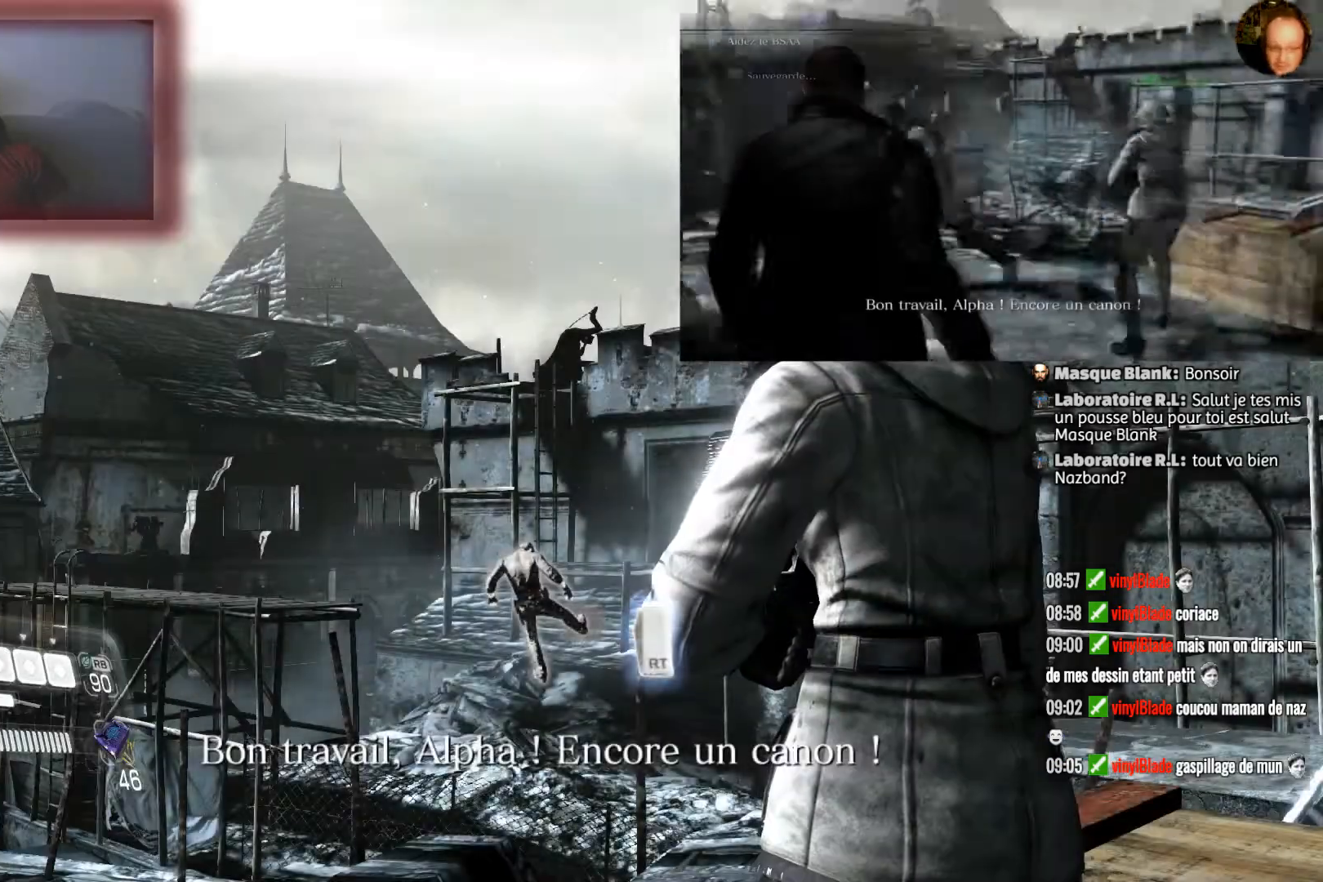
Gameplay with a controller (PlayStation layout); each line is a JSON object with the inputs held at the frame after it. "events" lists button and stick changes between this image and that frame as [ms after this image, input, new state], when the widget could be followed in between.
{"buttons": [], "left_stick": "center", "right_stick": "left", "events": [[267, "right_stick", "left"]]}
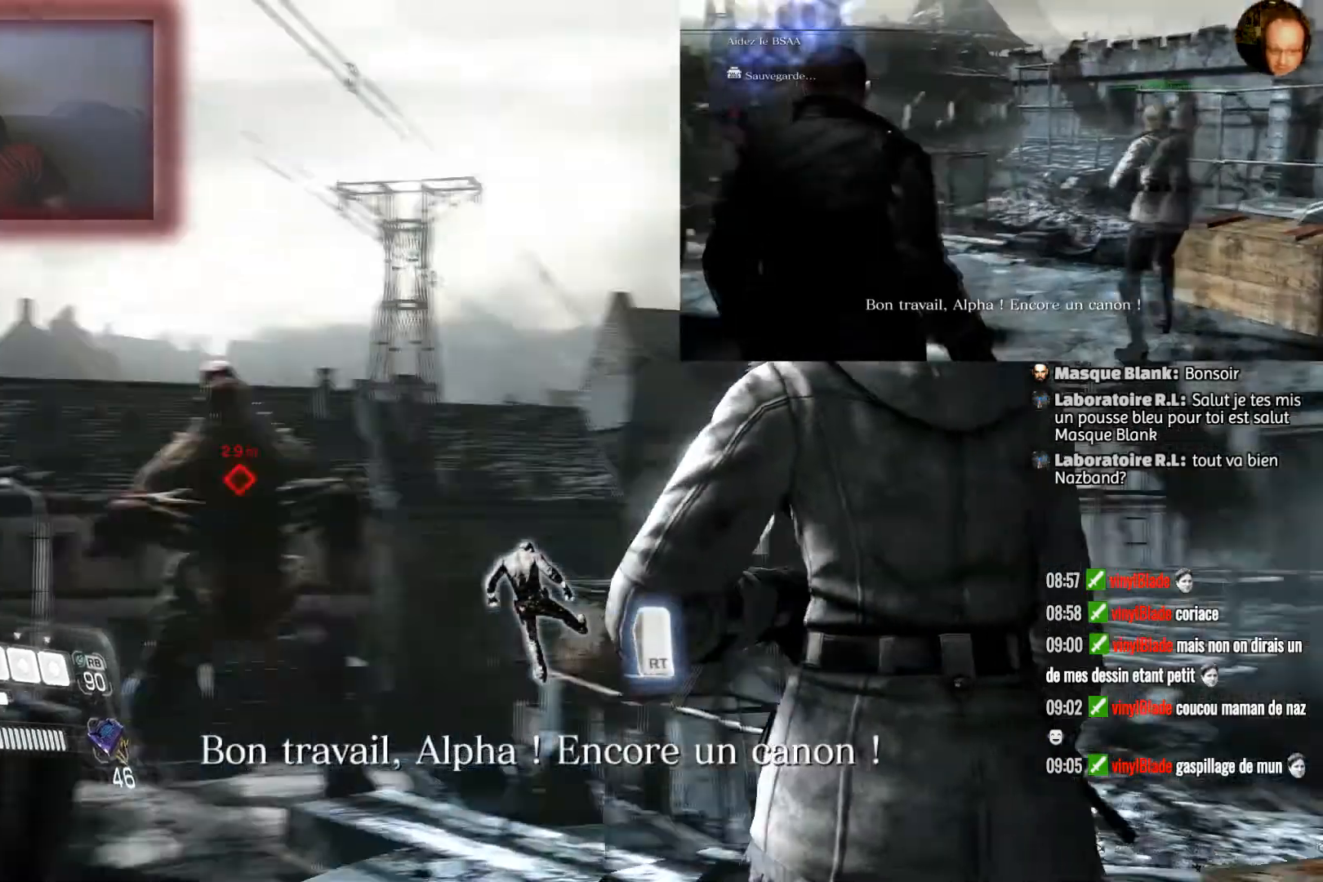
{"buttons": [], "left_stick": "up-right", "right_stick": "down", "events": [[433, "right_stick", "center"], [467, "left_stick", "up-right"], [500, "right_stick", "down"]]}
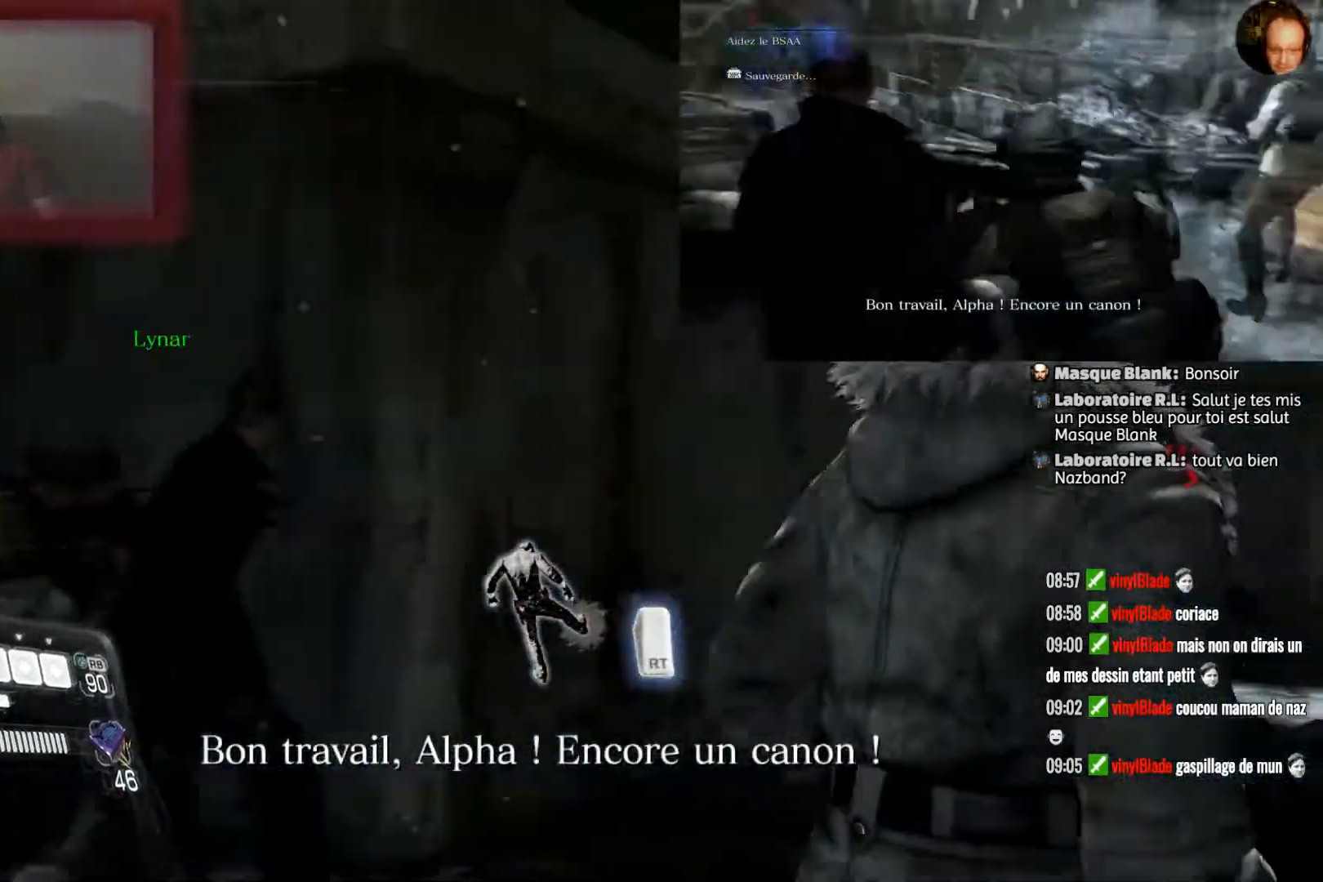
{"buttons": [], "left_stick": "up", "right_stick": "down-right", "events": [[200, "left_stick", "up"], [434, "right_stick", "down-right"]]}
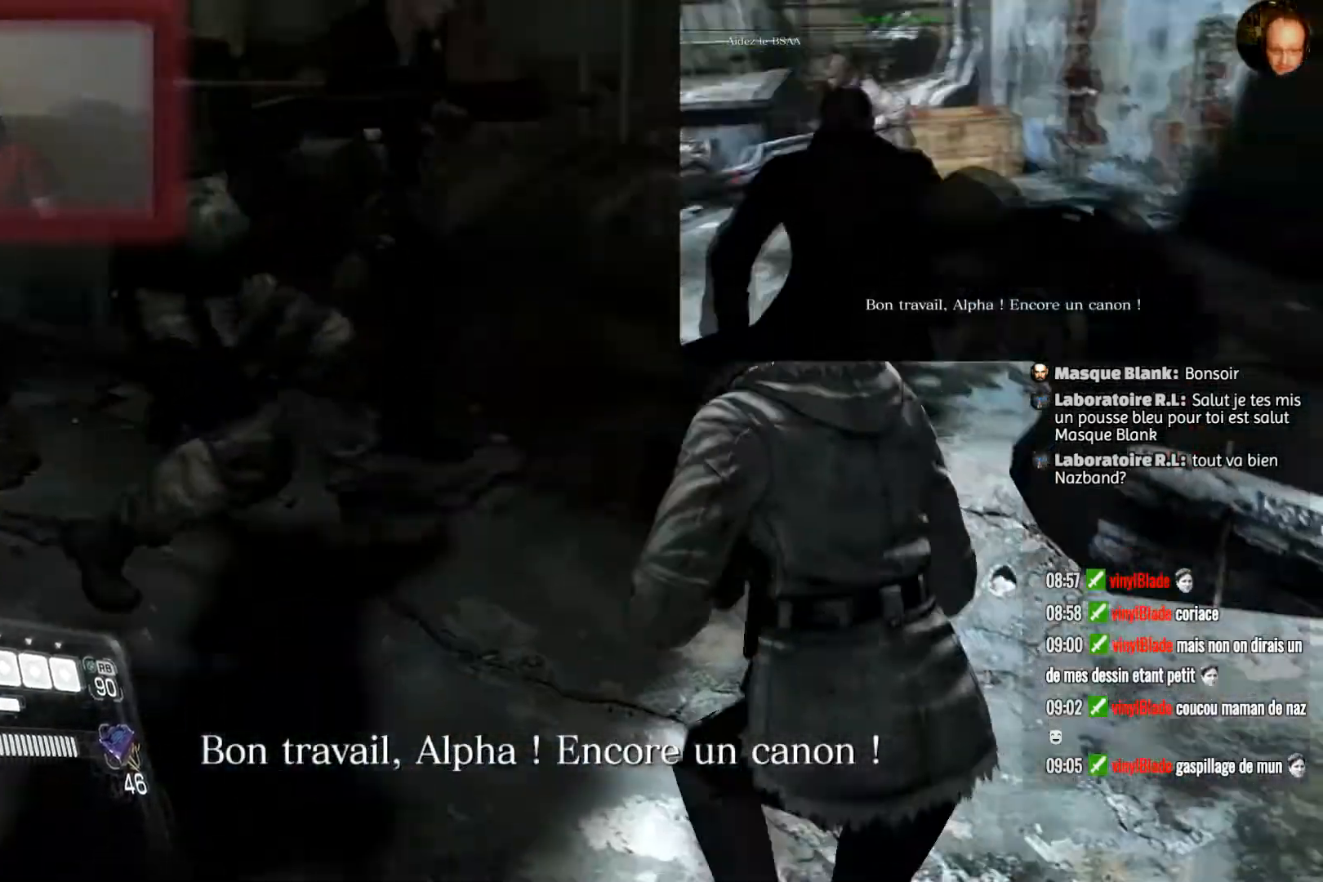
{"buttons": [], "left_stick": "up-left", "right_stick": "center", "events": [[100, "right_stick", "right"], [333, "right_stick", "center"], [400, "left_stick", "up-left"]]}
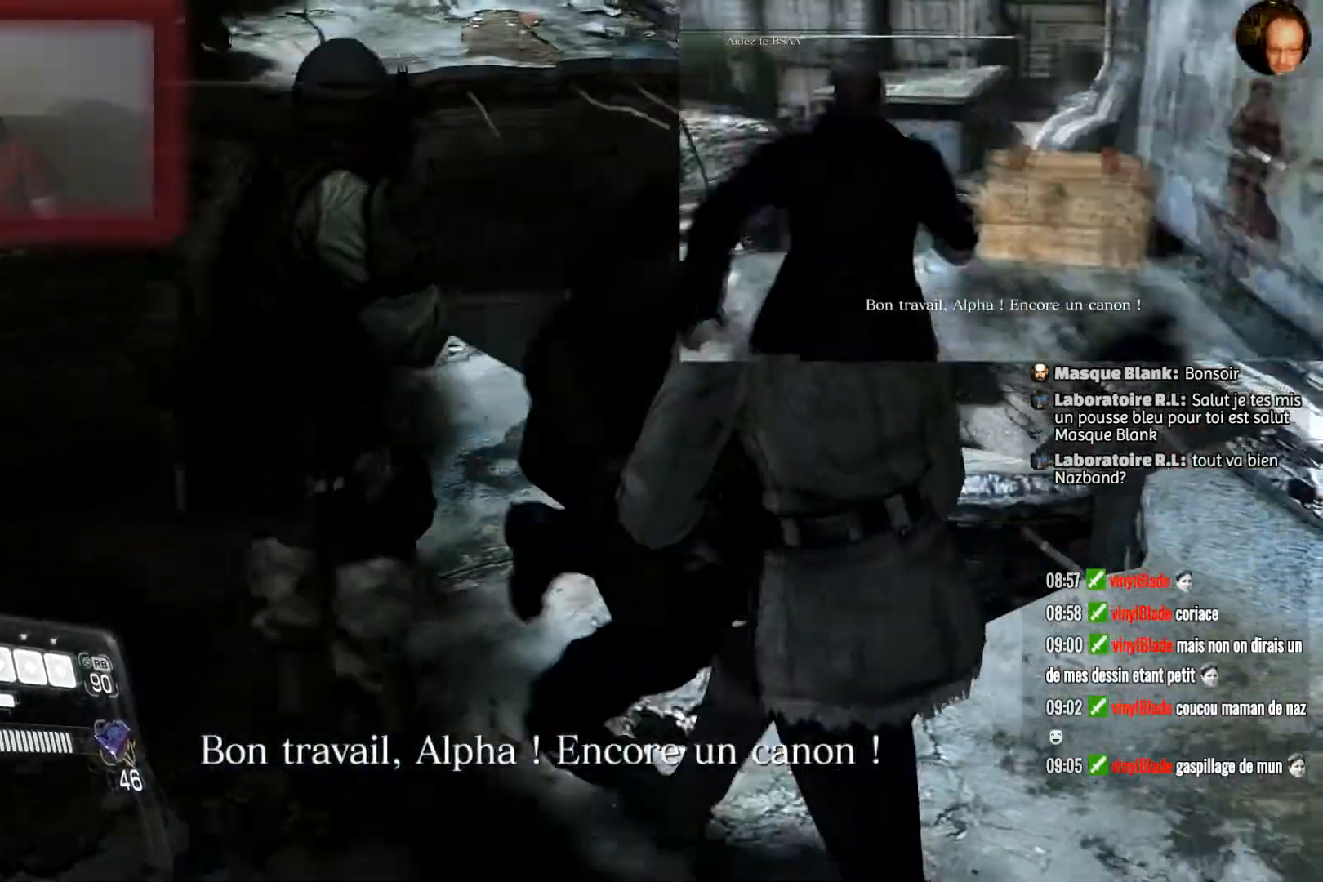
{"buttons": [], "left_stick": "up", "right_stick": "center", "events": [[501, "left_stick", "up"]]}
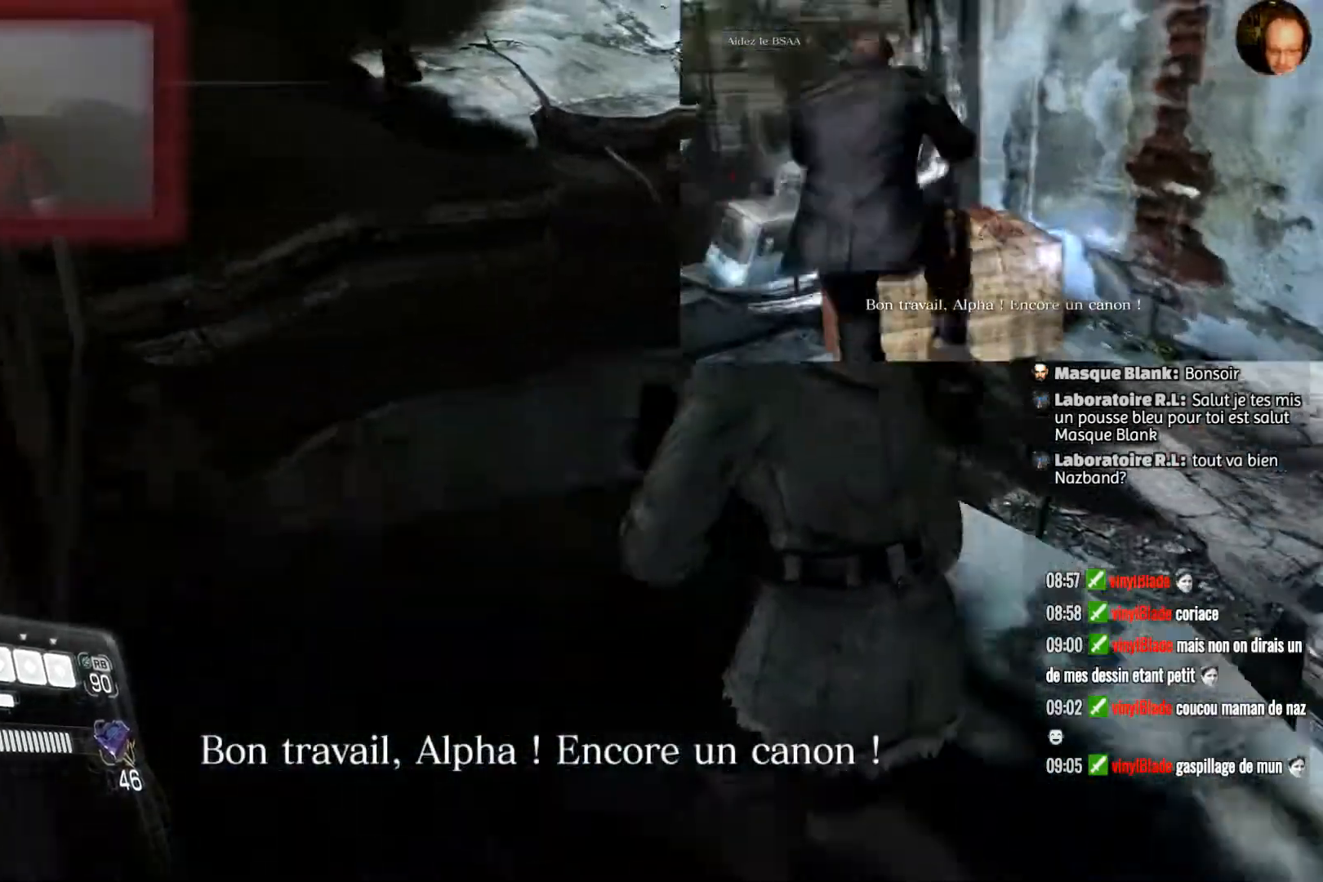
{"buttons": [], "left_stick": "up", "right_stick": "center", "events": [[200, "CROSS", "down"], [300, "CROSS", "up"], [400, "CROSS", "down"], [500, "CROSS", "up"]]}
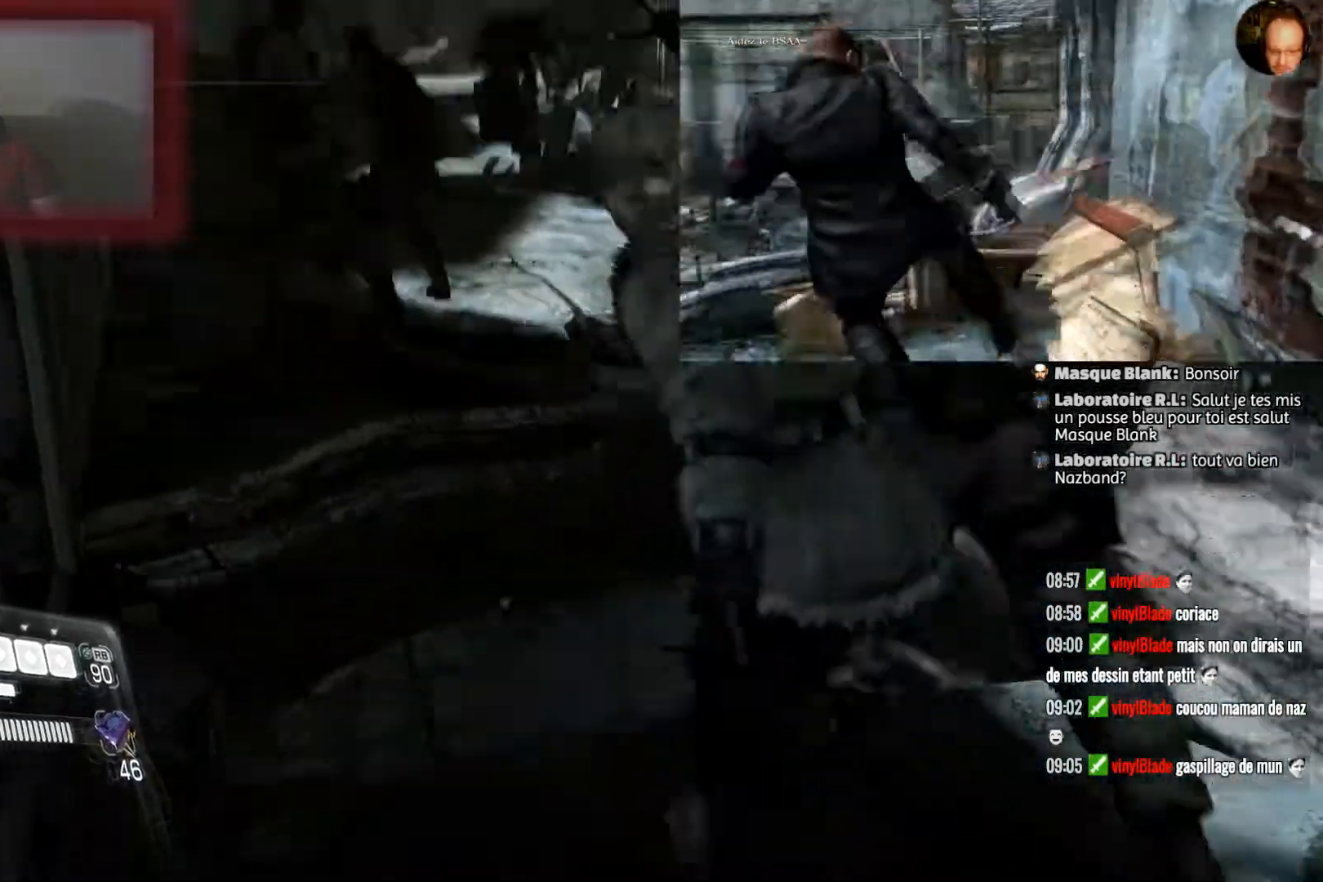
{"buttons": [], "left_stick": "up", "right_stick": "center", "events": []}
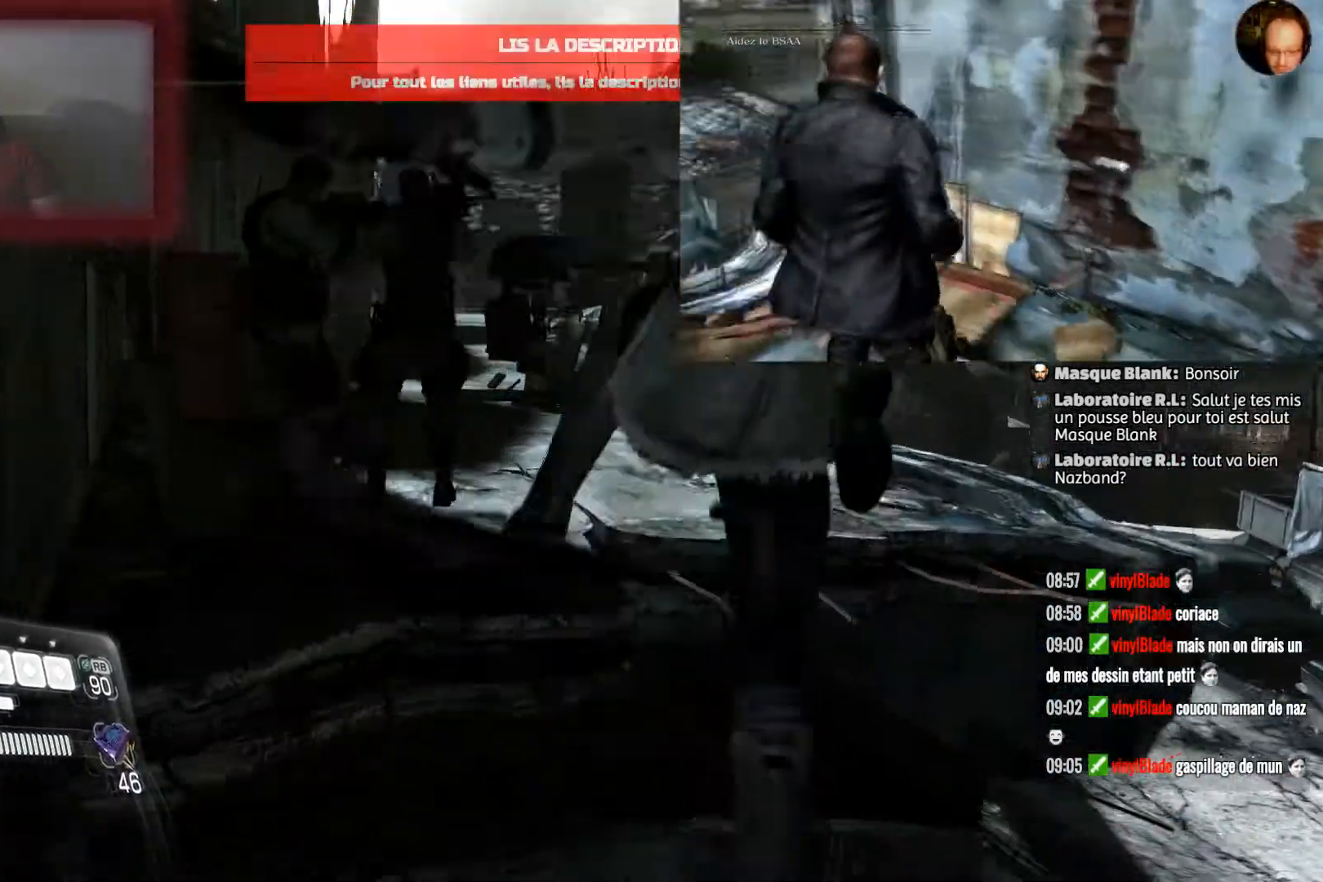
{"buttons": [], "left_stick": "up", "right_stick": "up-right", "events": [[500, "right_stick", "up-right"]]}
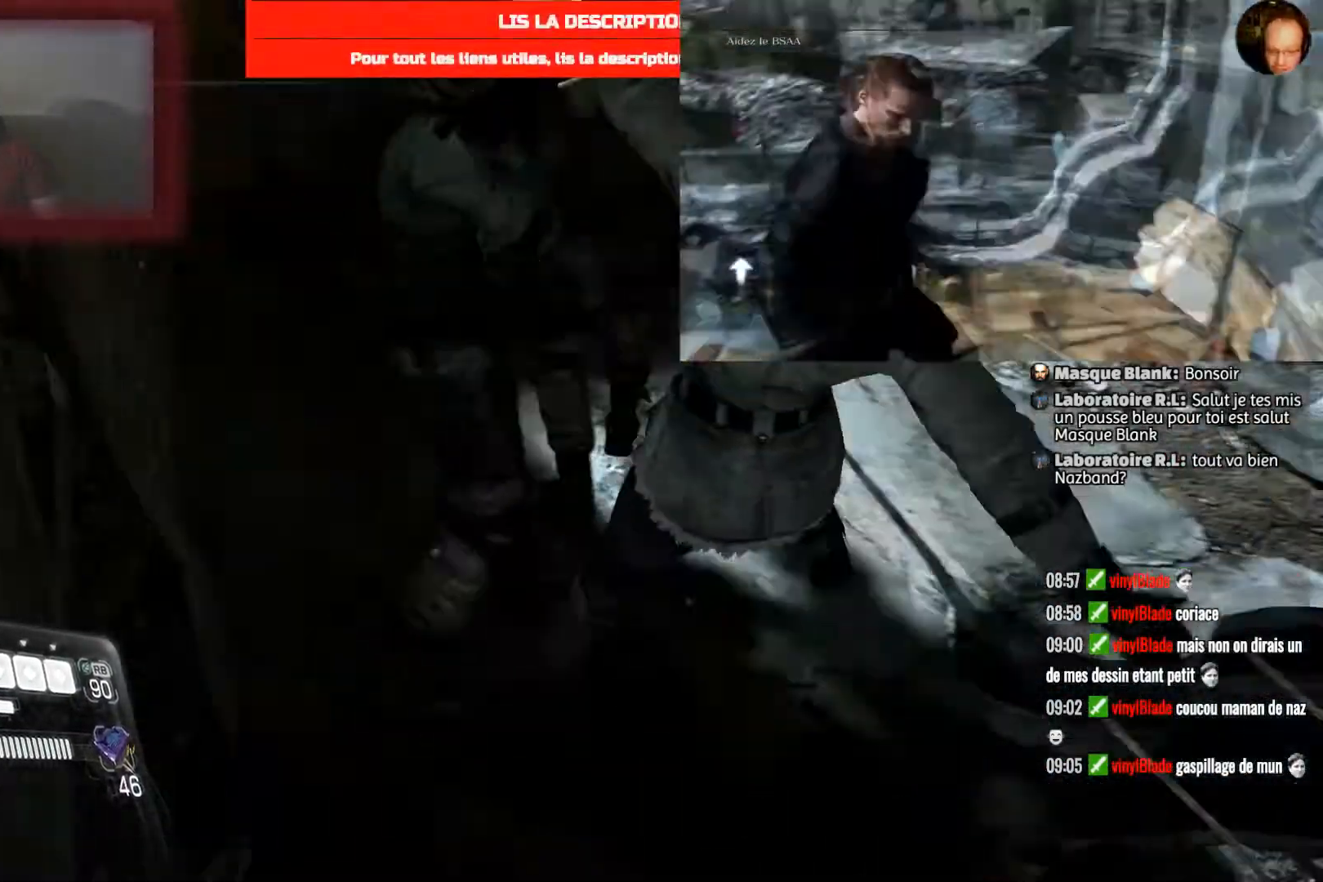
{"buttons": [], "left_stick": "up", "right_stick": "center", "events": [[267, "right_stick", "center"]]}
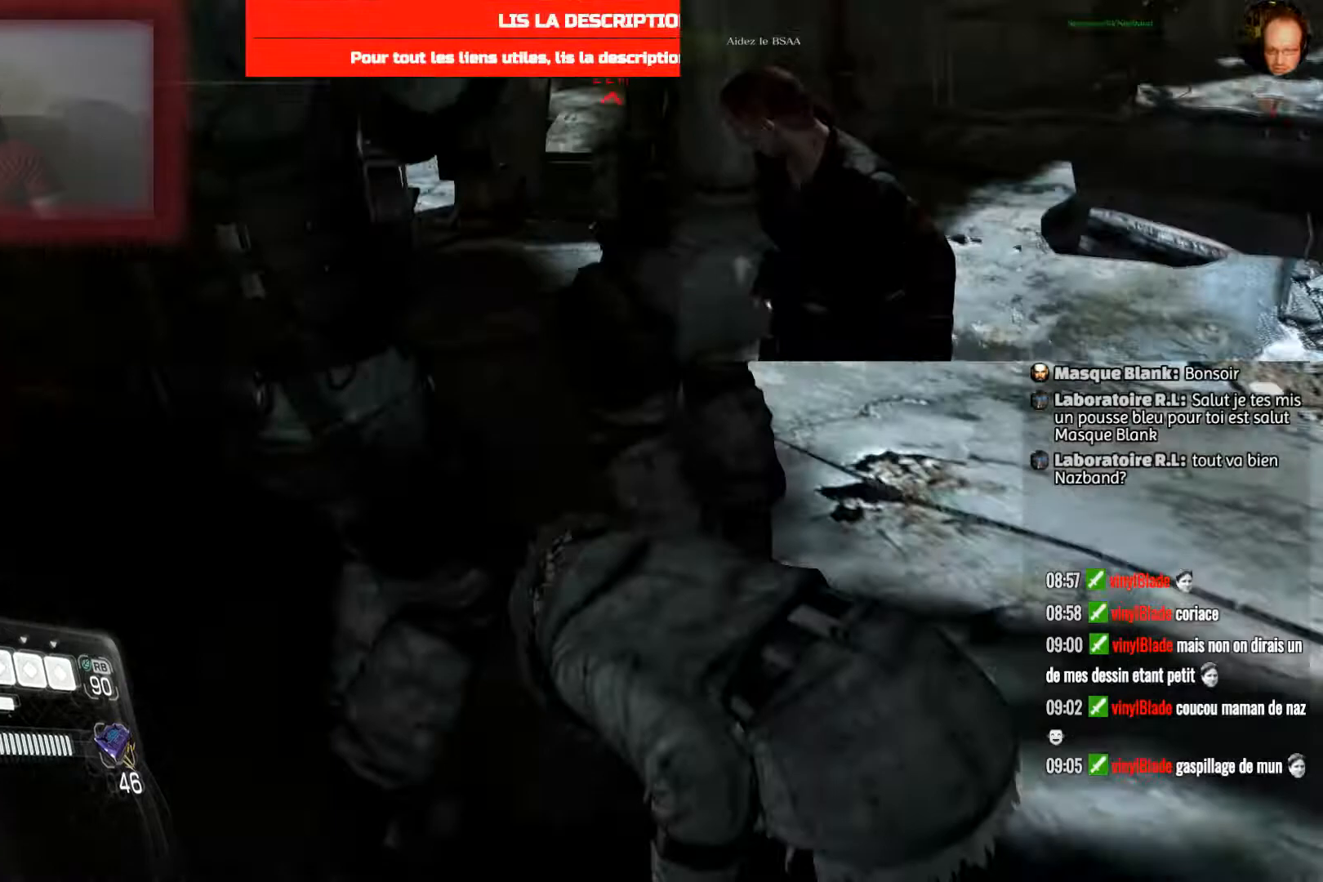
{"buttons": [], "left_stick": "up", "right_stick": "up", "events": [[367, "right_stick", "up"]]}
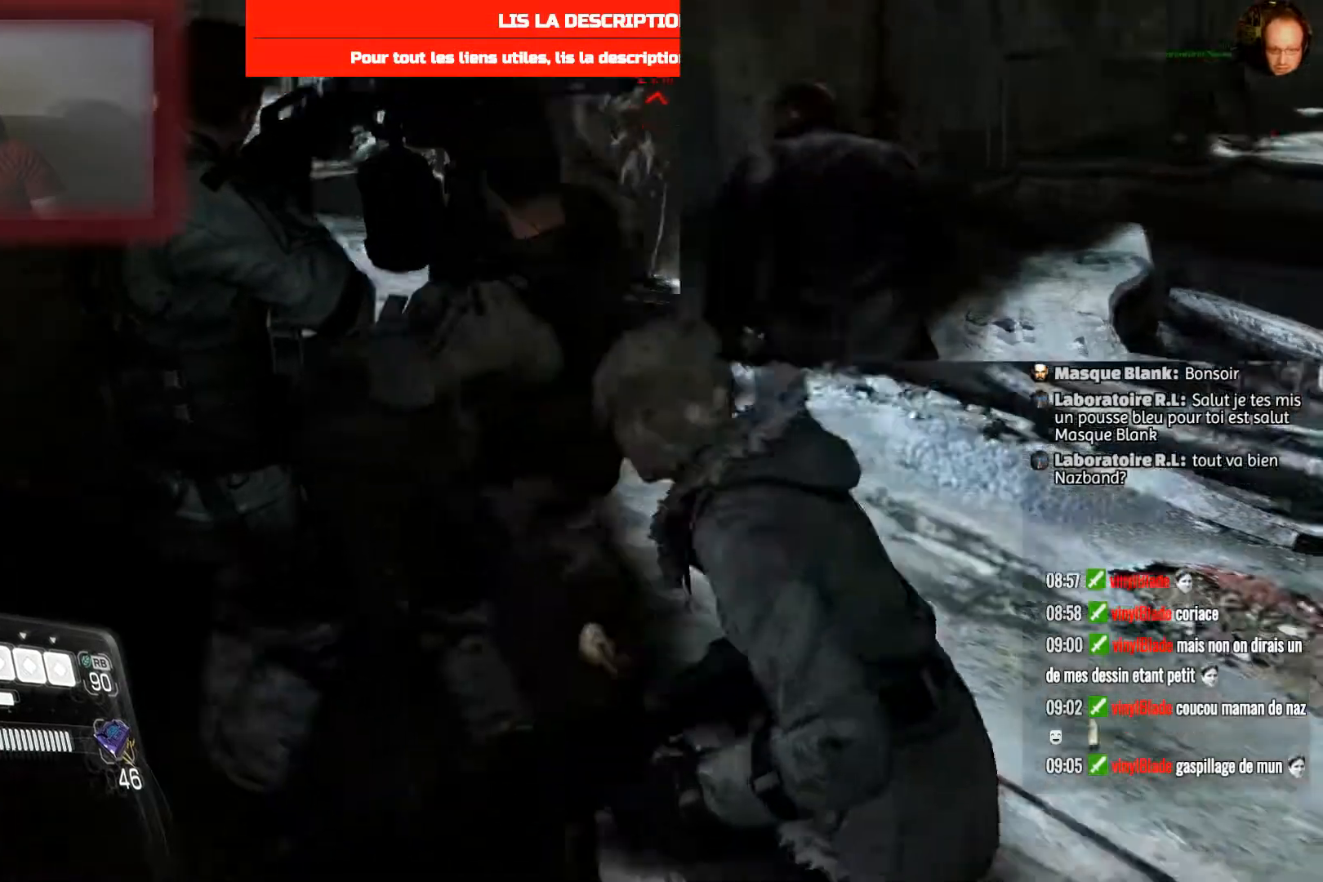
{"buttons": [], "left_stick": "up", "right_stick": "center", "events": [[67, "right_stick", "center"]]}
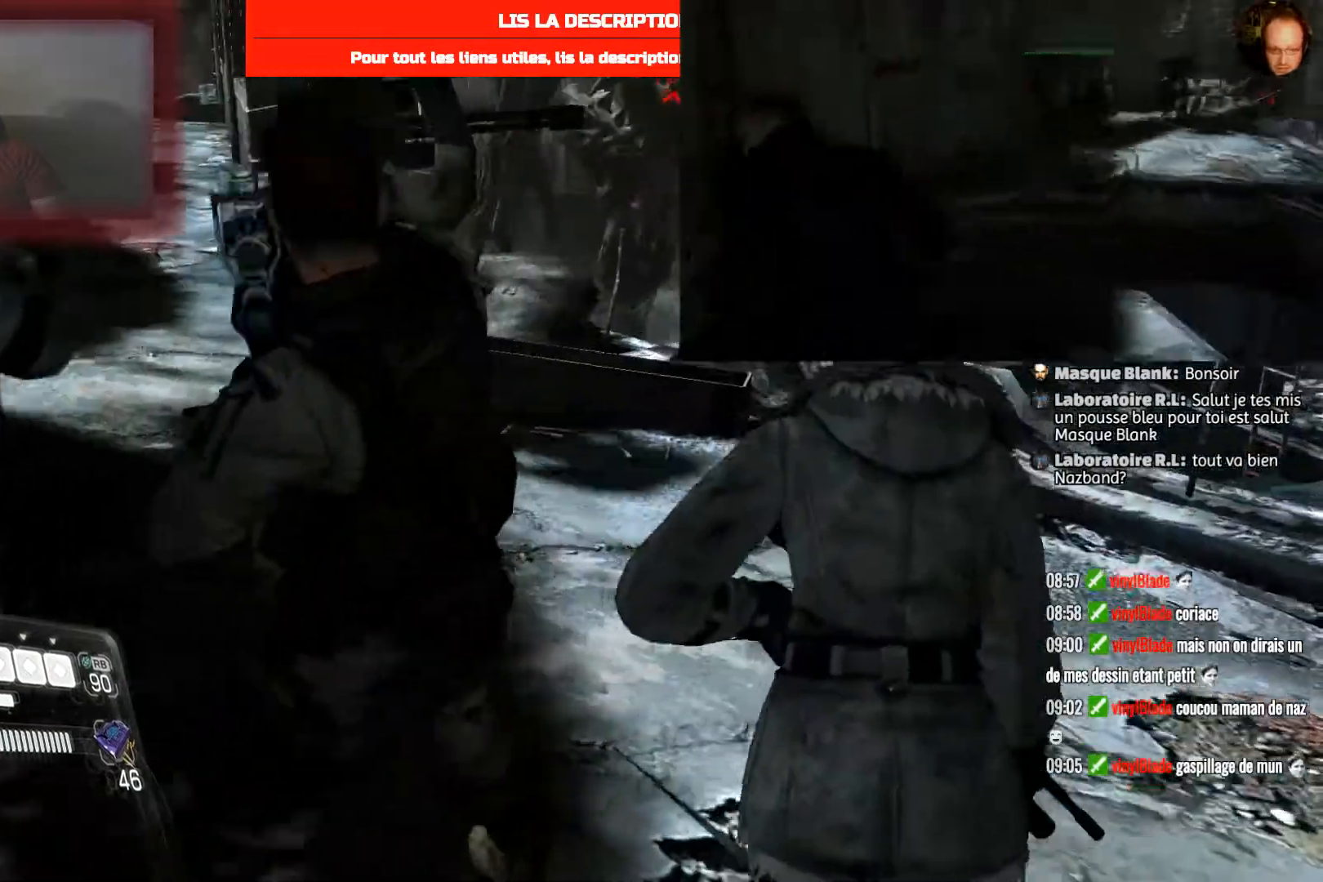
{"buttons": [], "left_stick": "up-left", "right_stick": "center", "events": [[133, "left_stick", "up-left"]]}
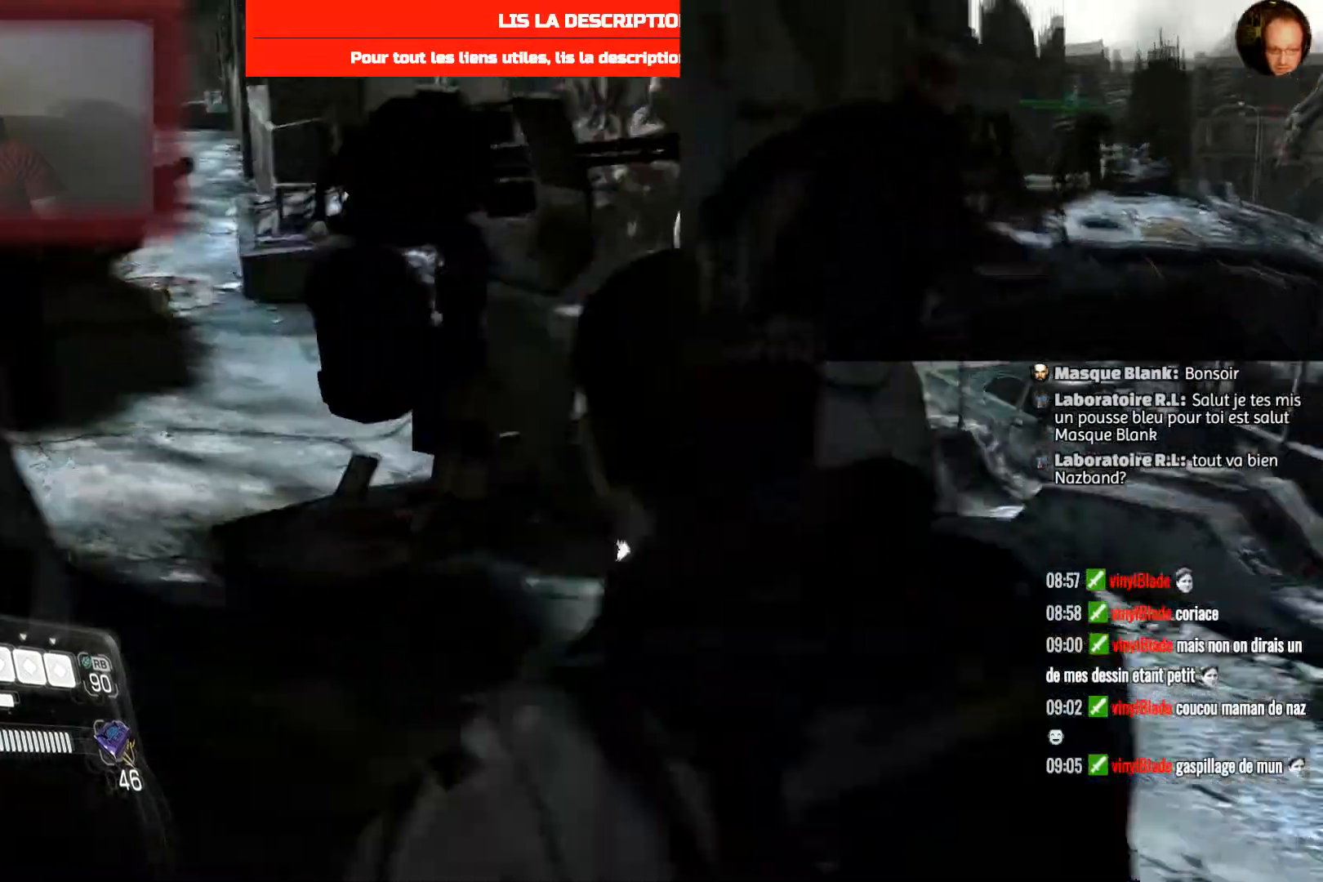
{"buttons": [], "left_stick": "up", "right_stick": "center", "events": [[267, "left_stick", "up"], [267, "right_stick", "right"], [434, "right_stick", "center"]]}
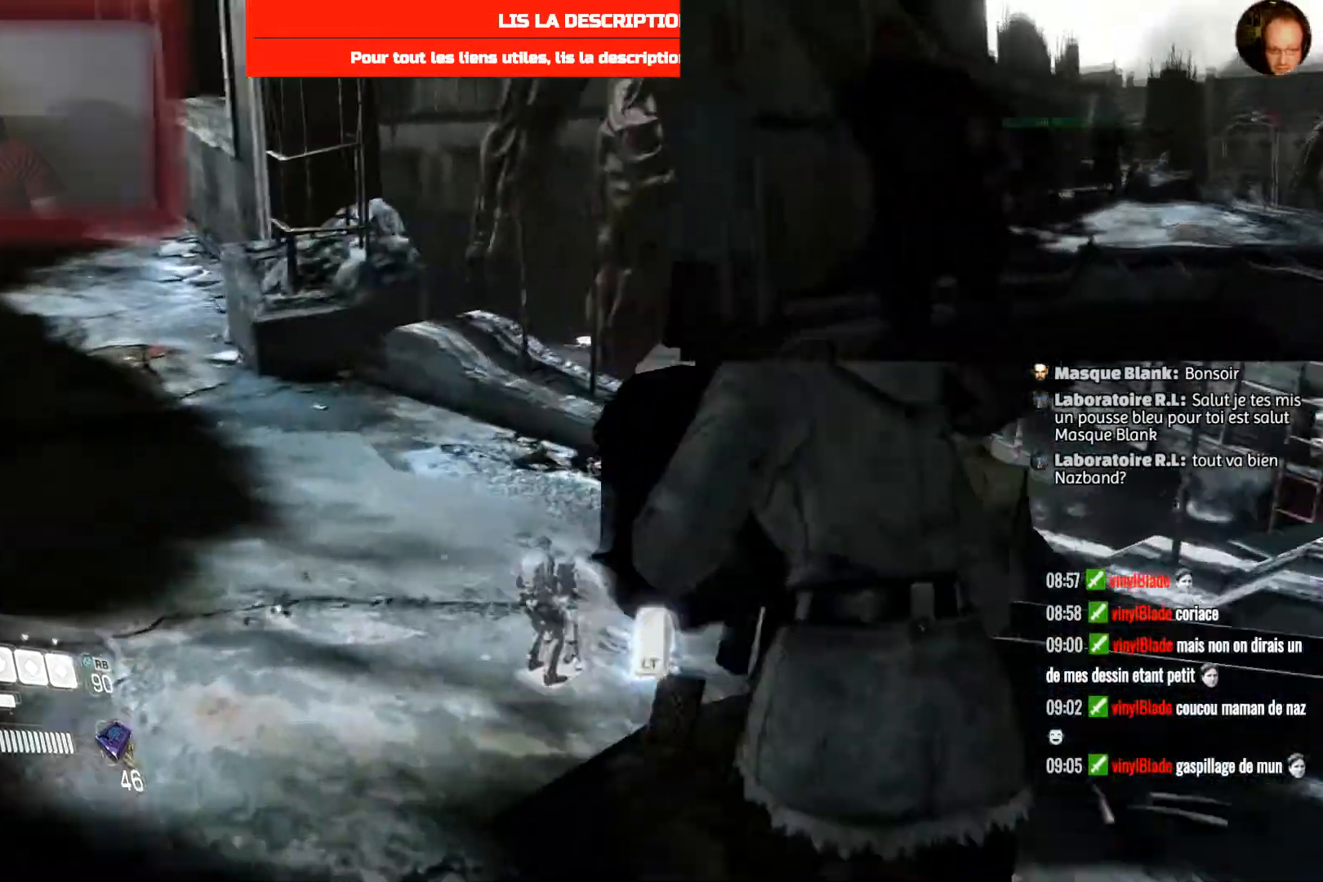
{"buttons": [], "left_stick": "center", "right_stick": "center", "events": [[133, "left_stick", "center"], [233, "SQUARE", "down"], [333, "SQUARE", "up"]]}
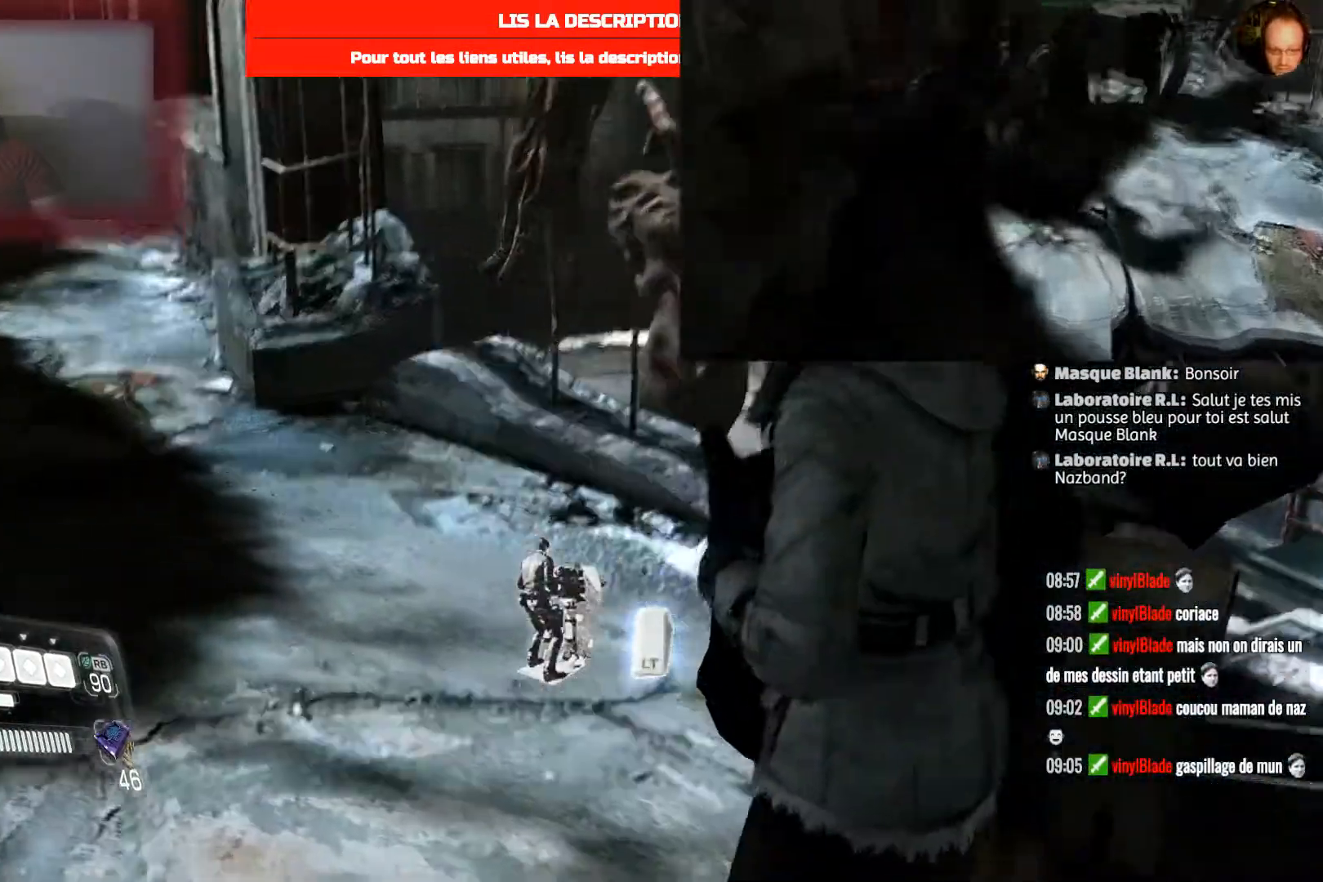
{"buttons": ["R2"], "left_stick": "center", "right_stick": "center", "events": [[167, "R2", "down"]]}
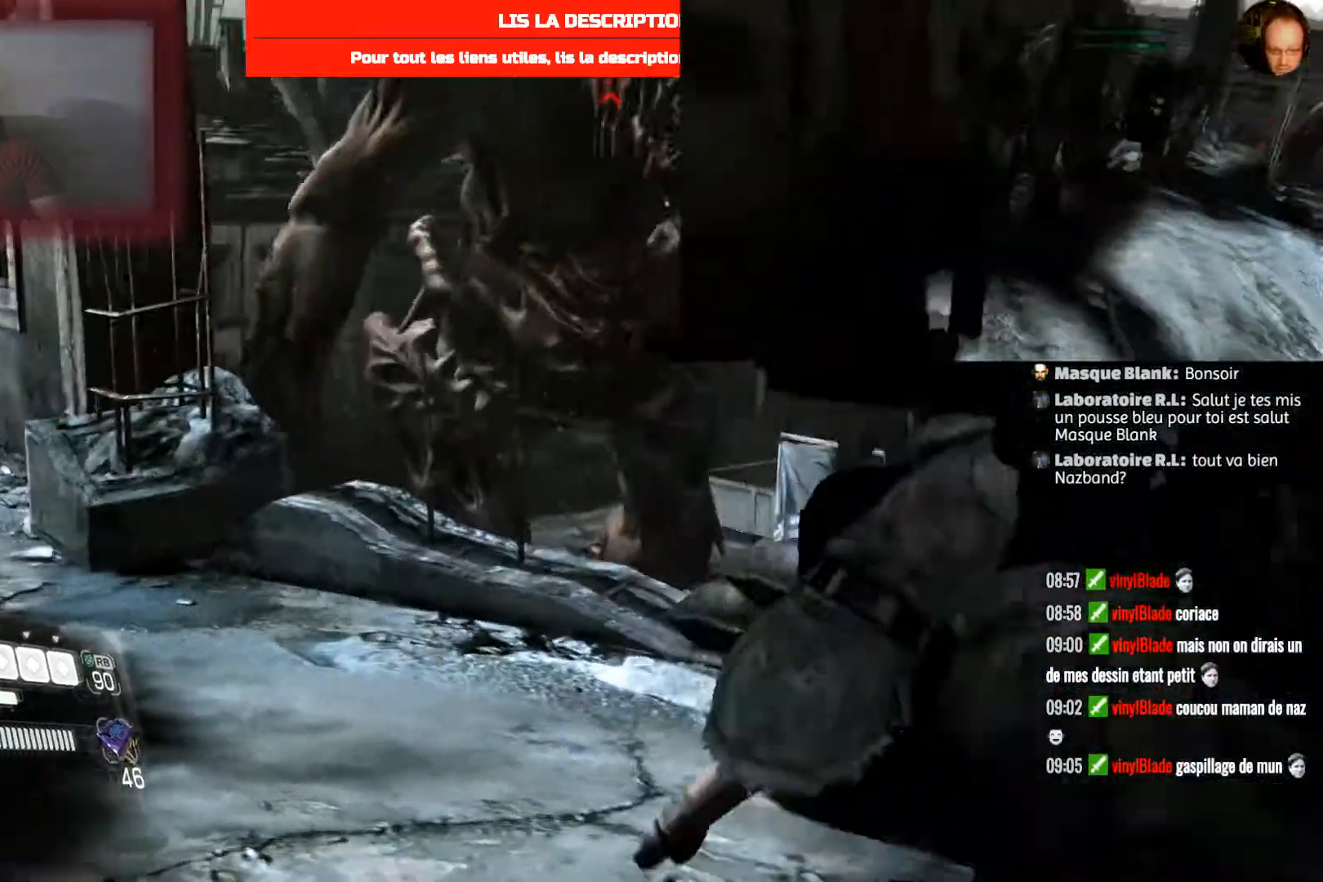
{"buttons": [], "left_stick": "center", "right_stick": "center", "events": [[434, "R2", "up"]]}
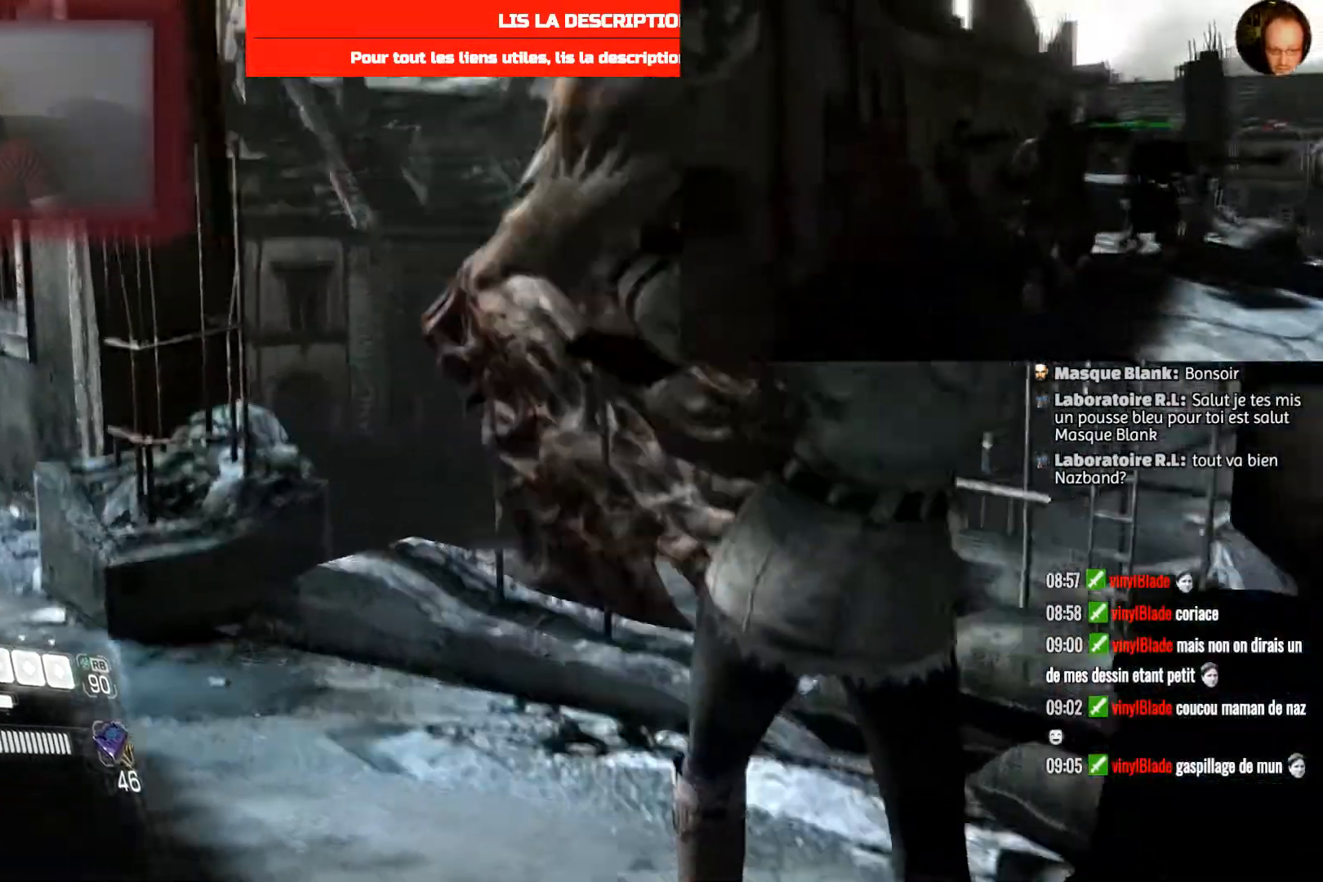
{"buttons": [], "left_stick": "down", "right_stick": "up-right", "events": [[100, "left_stick", "down"], [233, "right_stick", "up-right"]]}
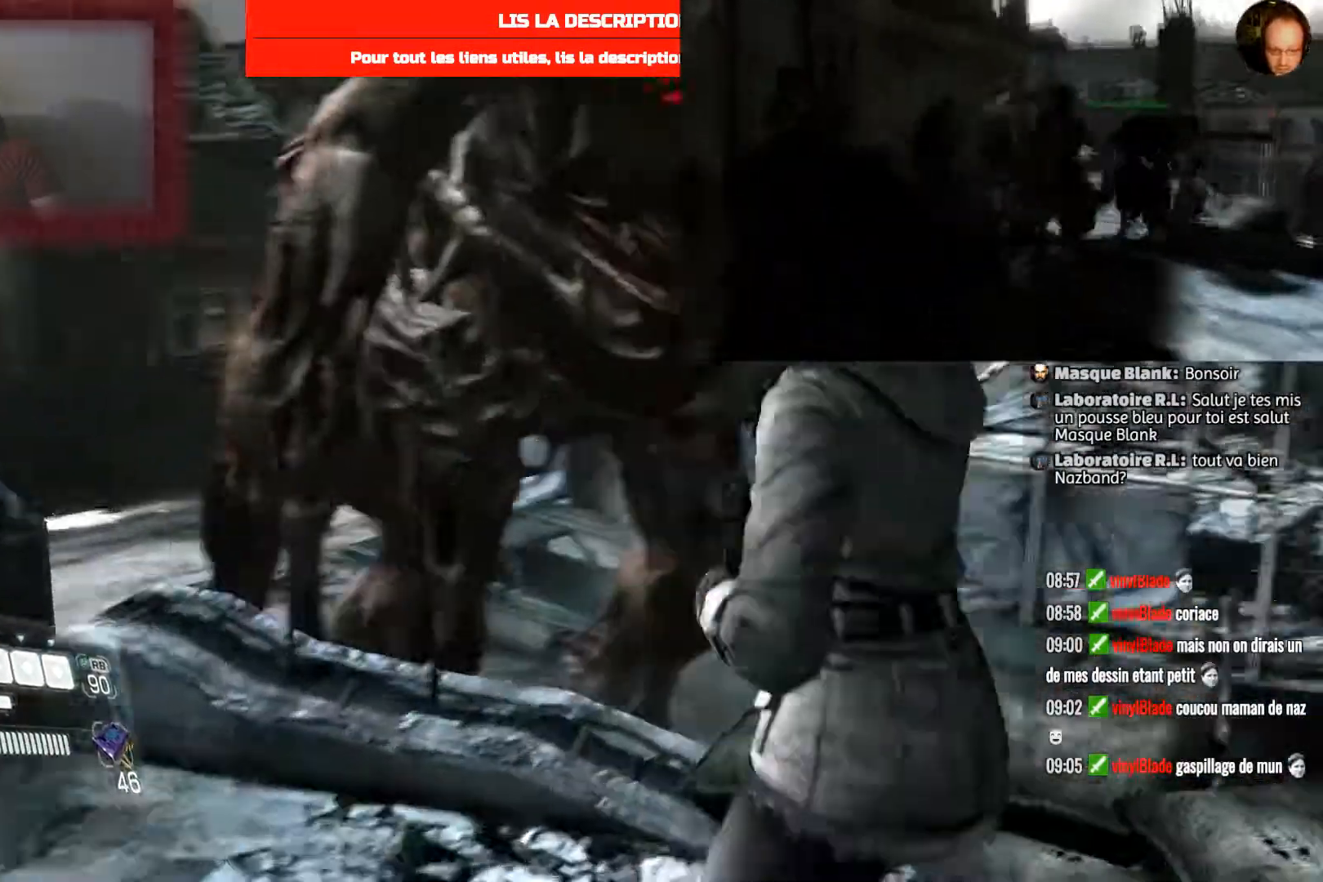
{"buttons": [], "left_stick": "right", "right_stick": "center", "events": [[34, "right_stick", "center"], [334, "left_stick", "down-right"], [501, "left_stick", "right"]]}
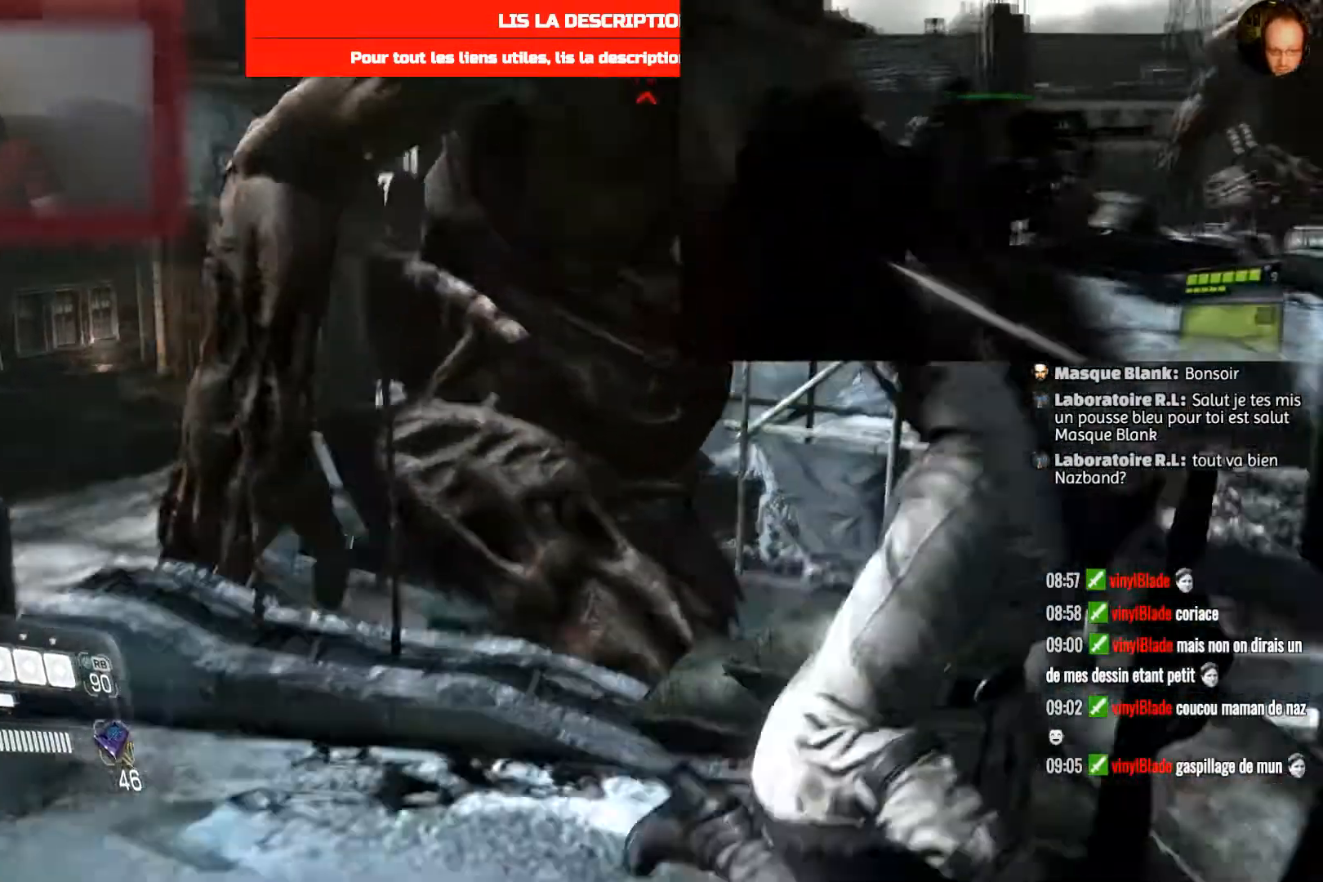
{"buttons": [], "left_stick": "center", "right_stick": "center", "events": [[200, "left_stick", "down-right"], [467, "left_stick", "center"]]}
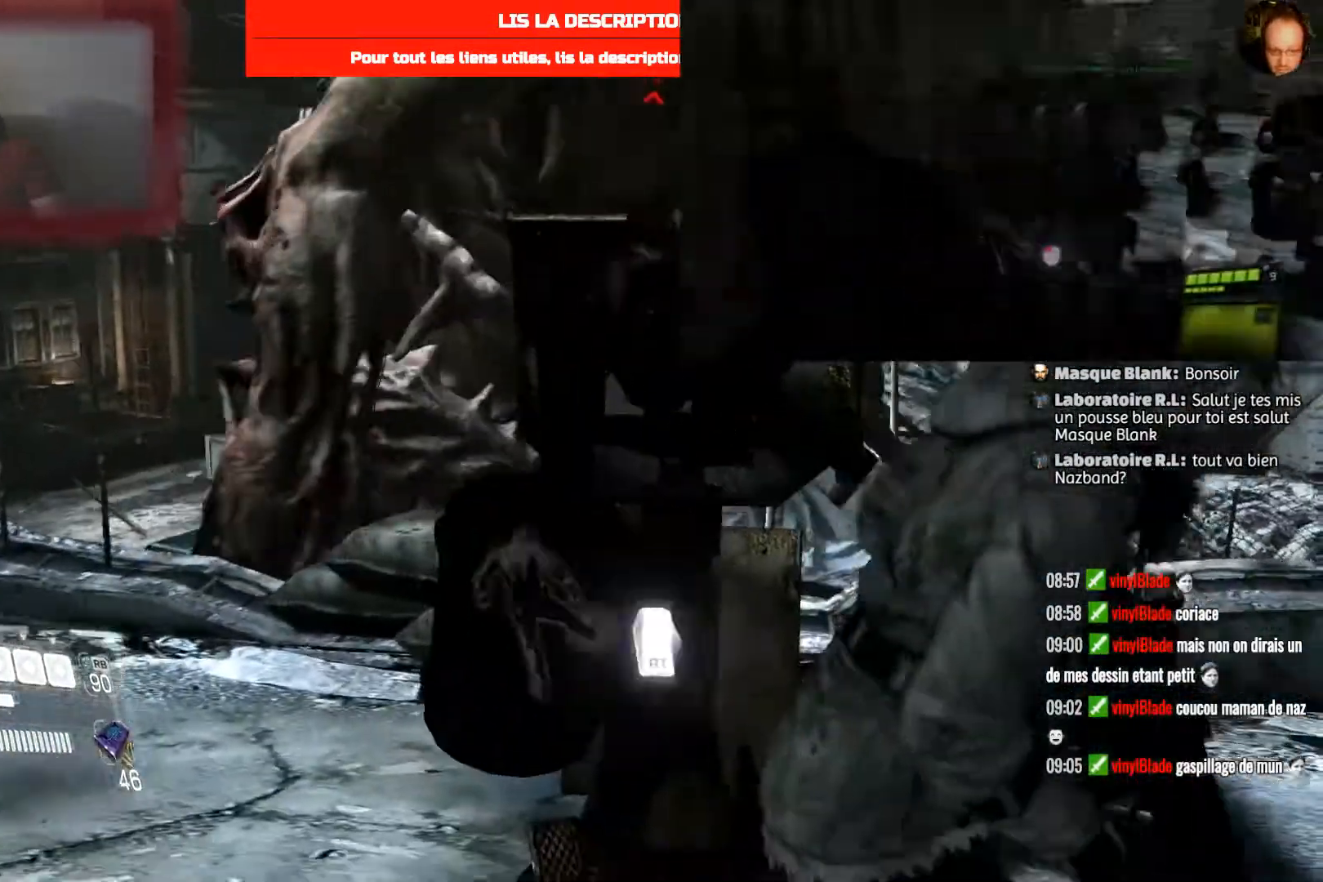
{"buttons": ["L2"], "left_stick": "center", "right_stick": "right", "events": [[34, "L2", "down"], [67, "left_stick", "up-left"], [301, "left_stick", "center"], [501, "right_stick", "right"]]}
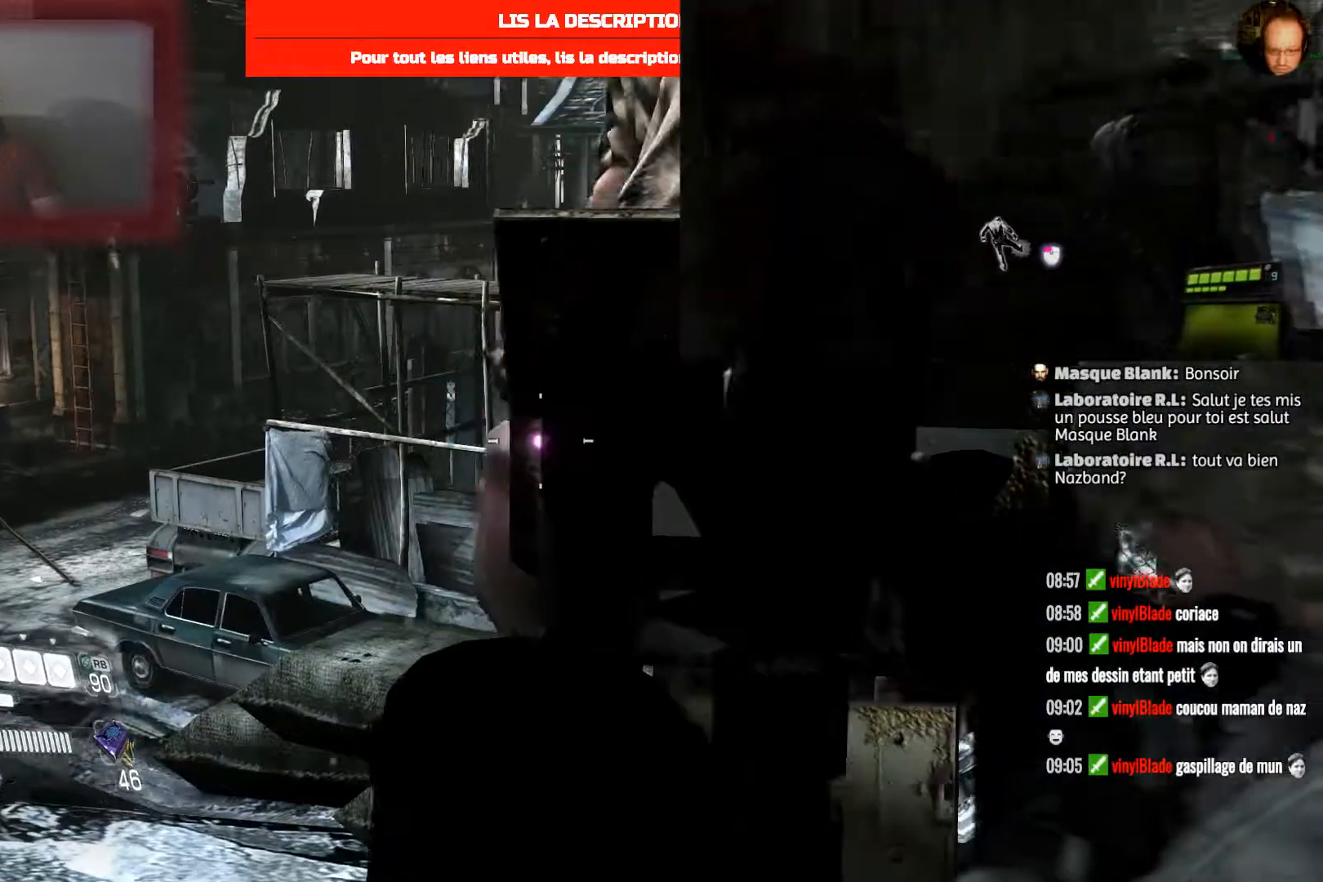
{"buttons": ["L2"], "left_stick": "center", "right_stick": "right", "events": []}
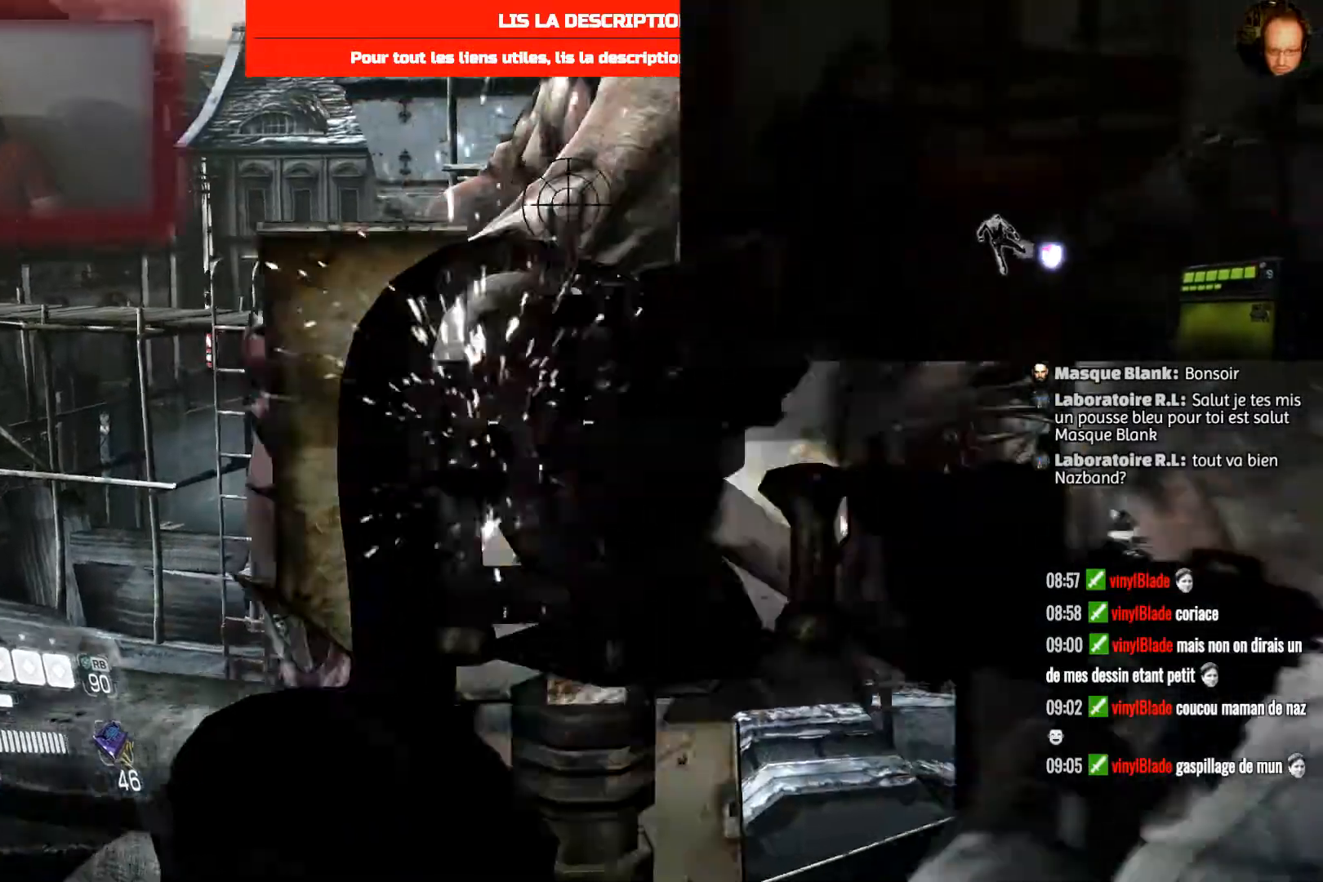
{"buttons": [], "left_stick": "up-left", "right_stick": "center", "events": [[67, "R2", "down"], [100, "R2", "up"], [167, "right_stick", "center"], [334, "L2", "up"], [401, "left_stick", "up-left"]]}
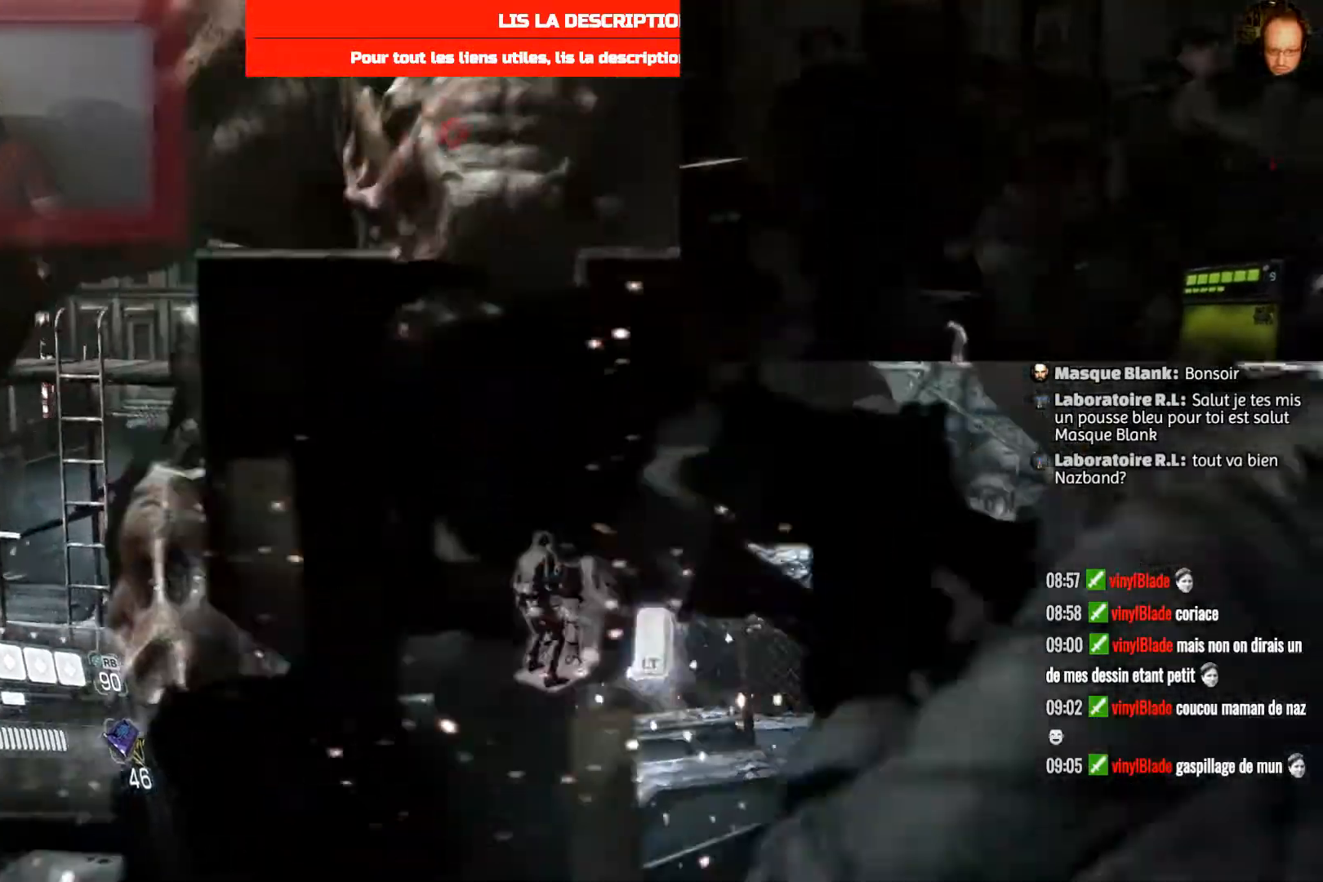
{"buttons": ["L2"], "left_stick": "center", "right_stick": "center", "events": [[333, "L2", "down"], [333, "left_stick", "center"]]}
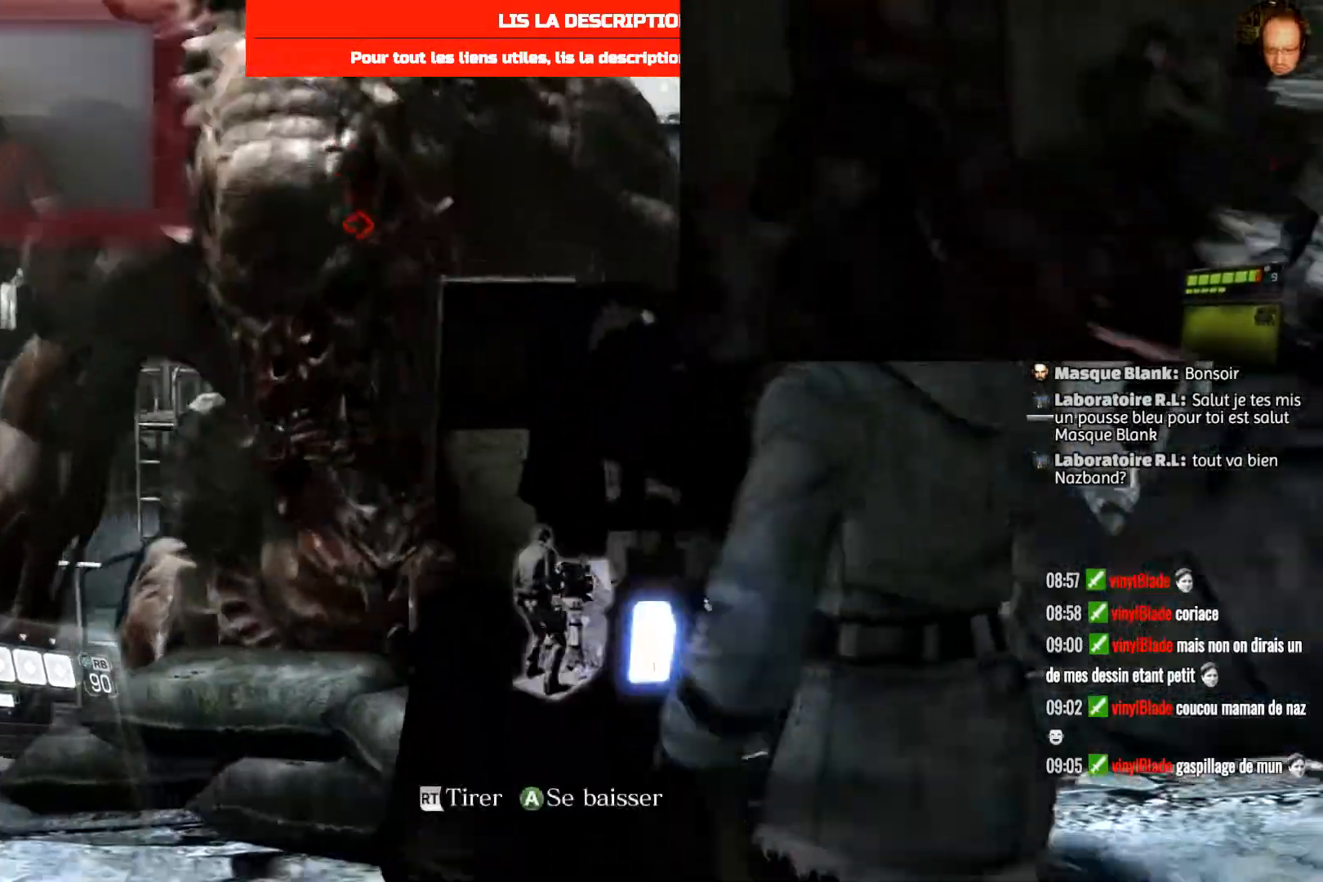
{"buttons": ["L2"], "left_stick": "center", "right_stick": "center", "events": []}
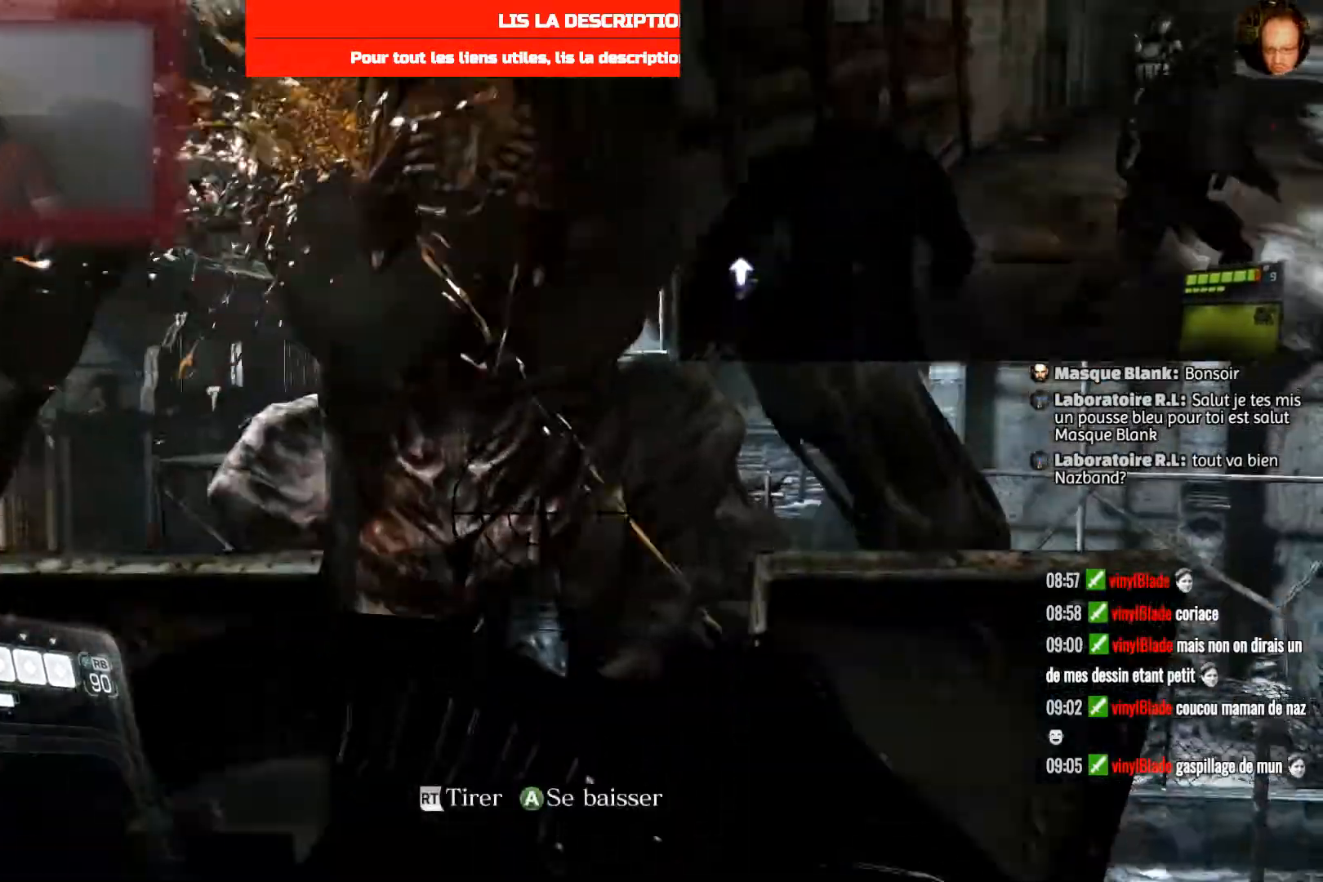
{"buttons": ["L2", "R2"], "left_stick": "center", "right_stick": "up-right", "events": [[100, "right_stick", "left"], [233, "right_stick", "center"], [267, "R2", "down"], [467, "right_stick", "up-right"]]}
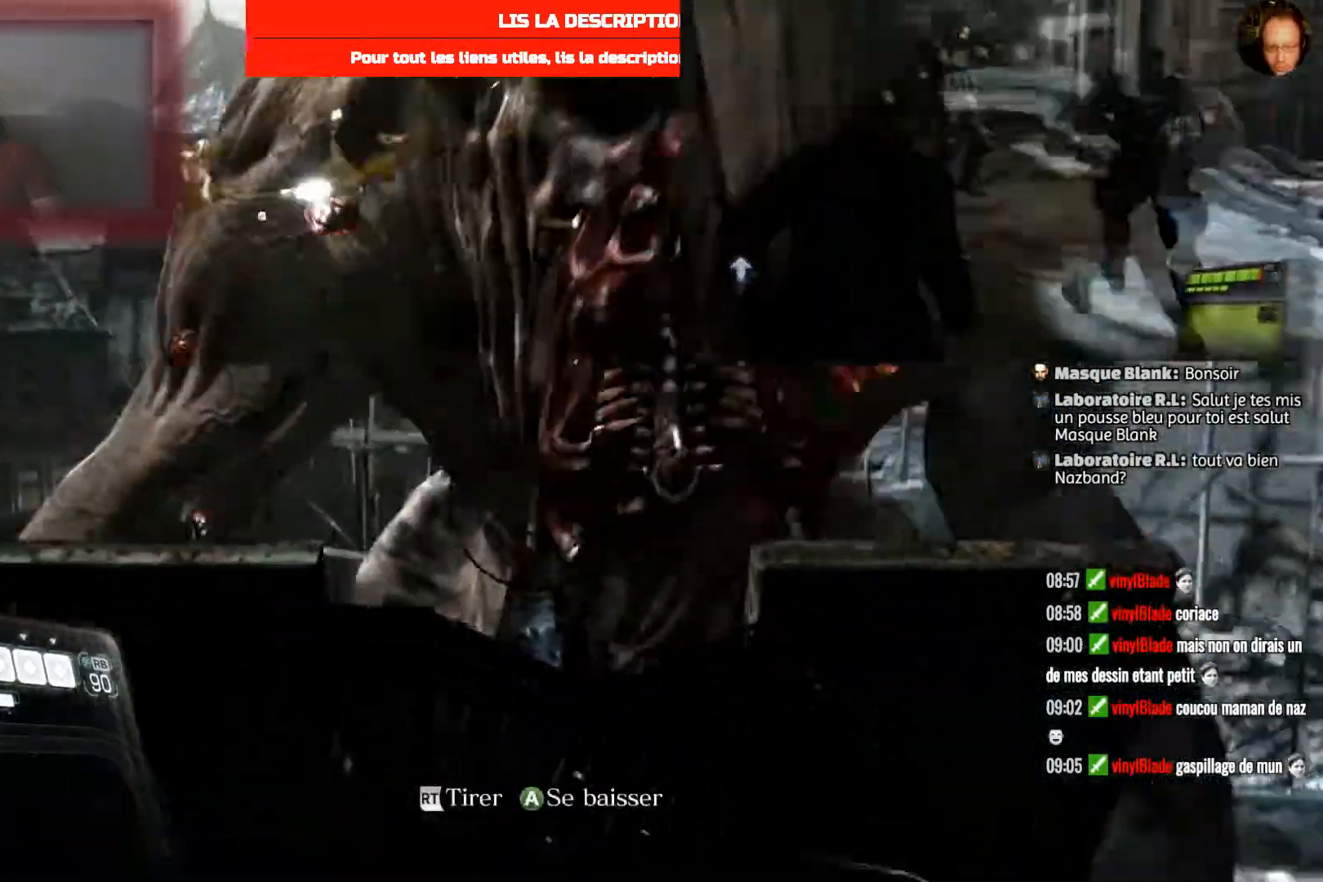
{"buttons": ["L2", "R2"], "left_stick": "center", "right_stick": "center", "events": [[267, "right_stick", "center"]]}
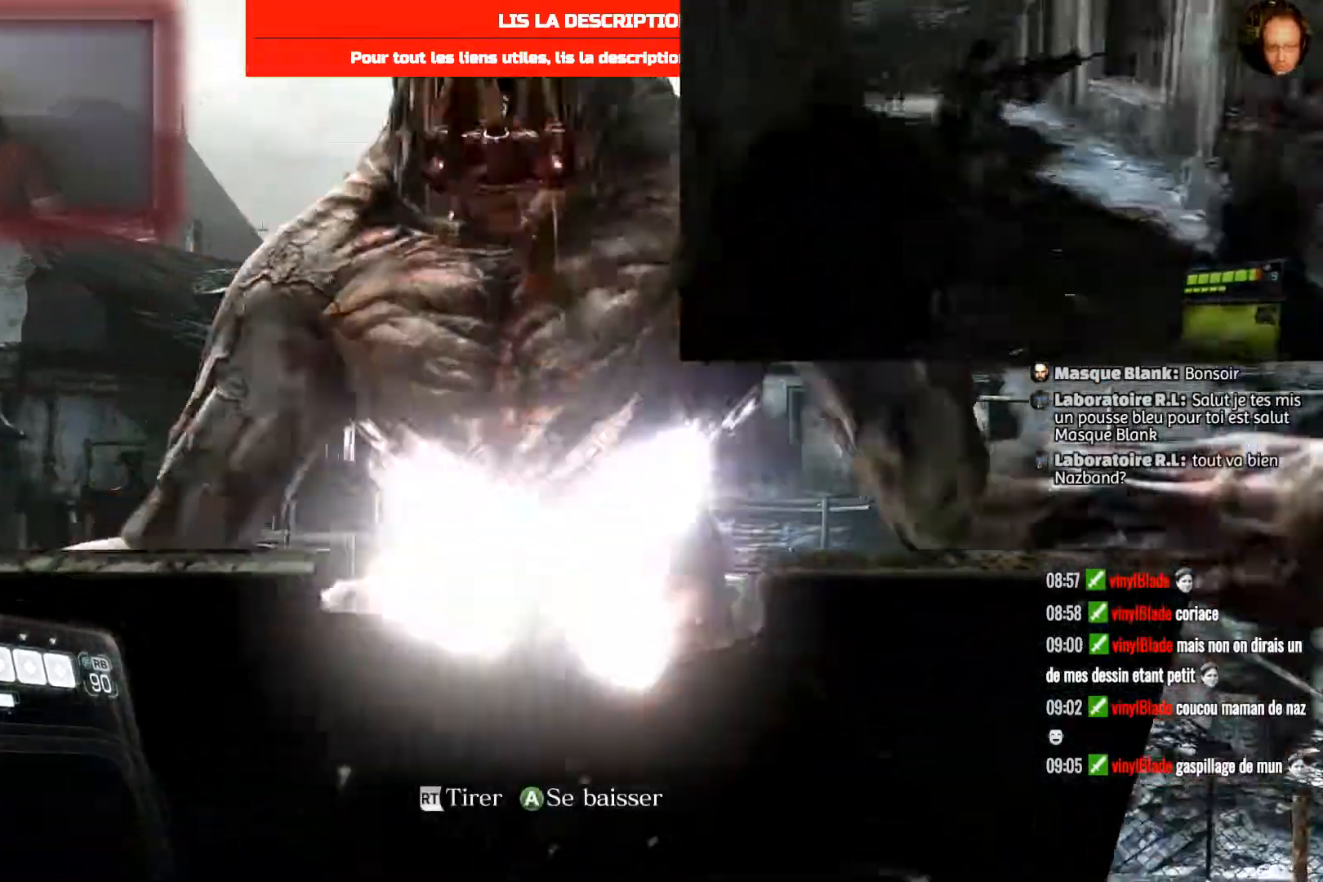
{"buttons": ["L2", "R2"], "left_stick": "center", "right_stick": "up", "events": [[67, "right_stick", "up"]]}
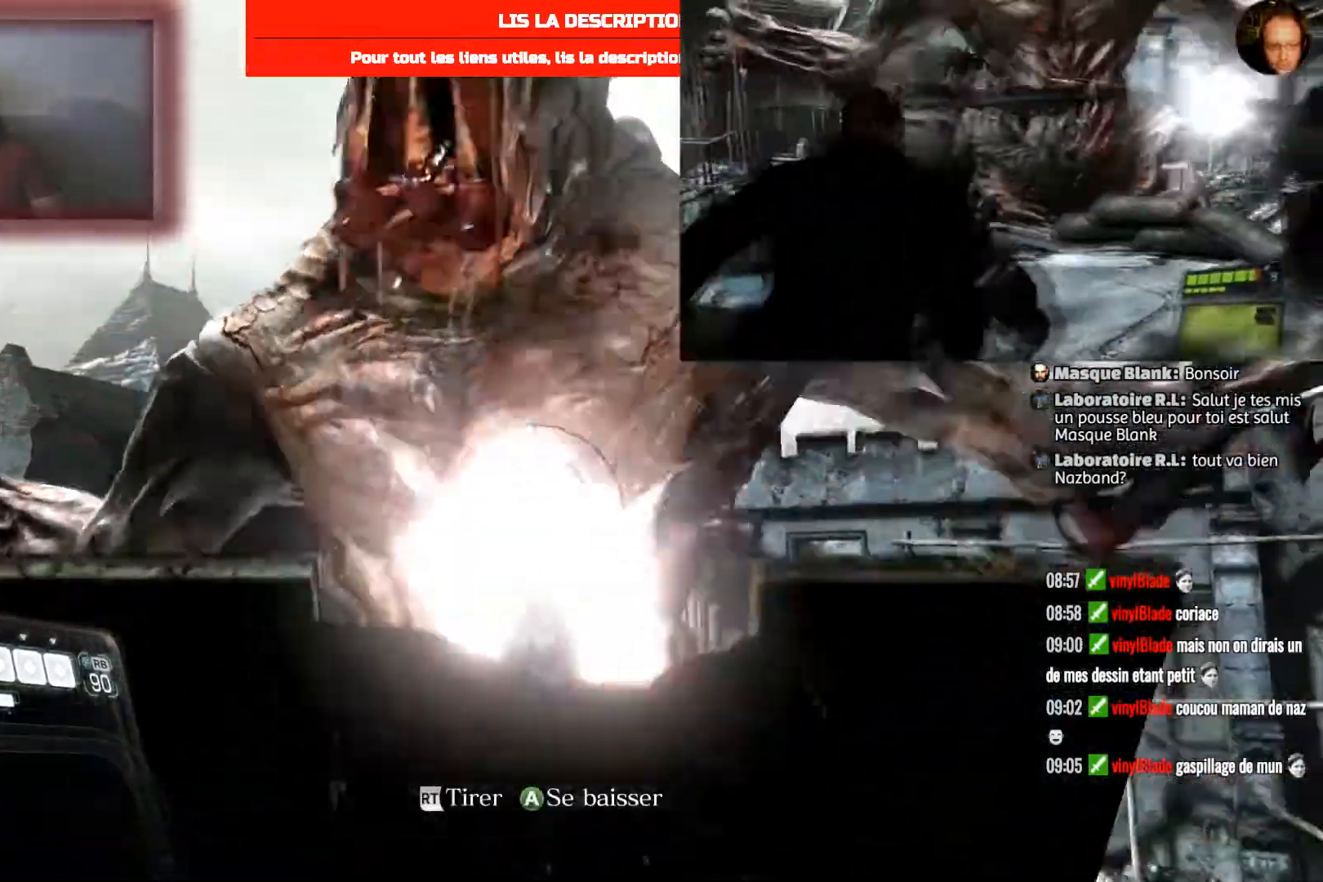
{"buttons": ["L2", "R2"], "left_stick": "center", "right_stick": "down", "events": [[134, "right_stick", "center"], [267, "right_stick", "down"]]}